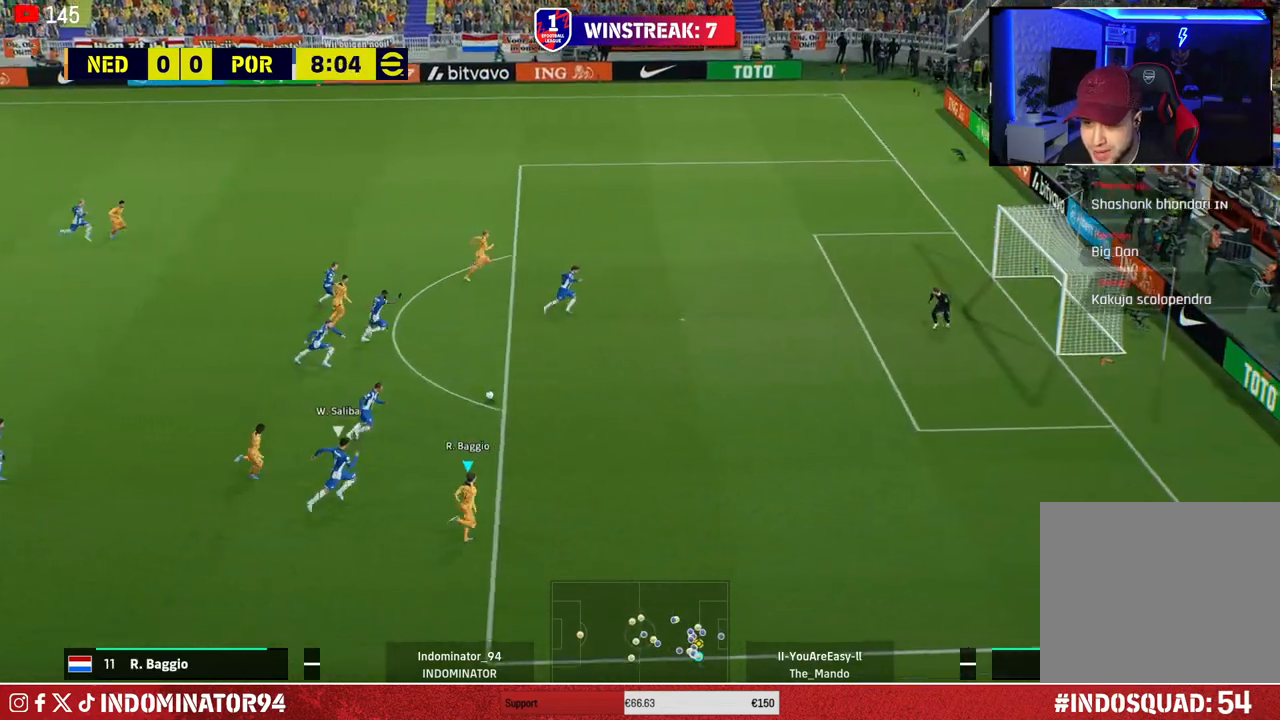
Gameplay with a controller (PlayStation layout); each line is a JSON object with the inputs held at the frame after it. "events" lists button and stick changes between this image and that frame as [ms after this image, input, new state], when the widget could be followed in between.
{"buttons": ["R1"], "left_stick": "up-right", "right_stick": "center", "events": [[283, "CIRCLE", "down"], [433, "CIRCLE", "up"]]}
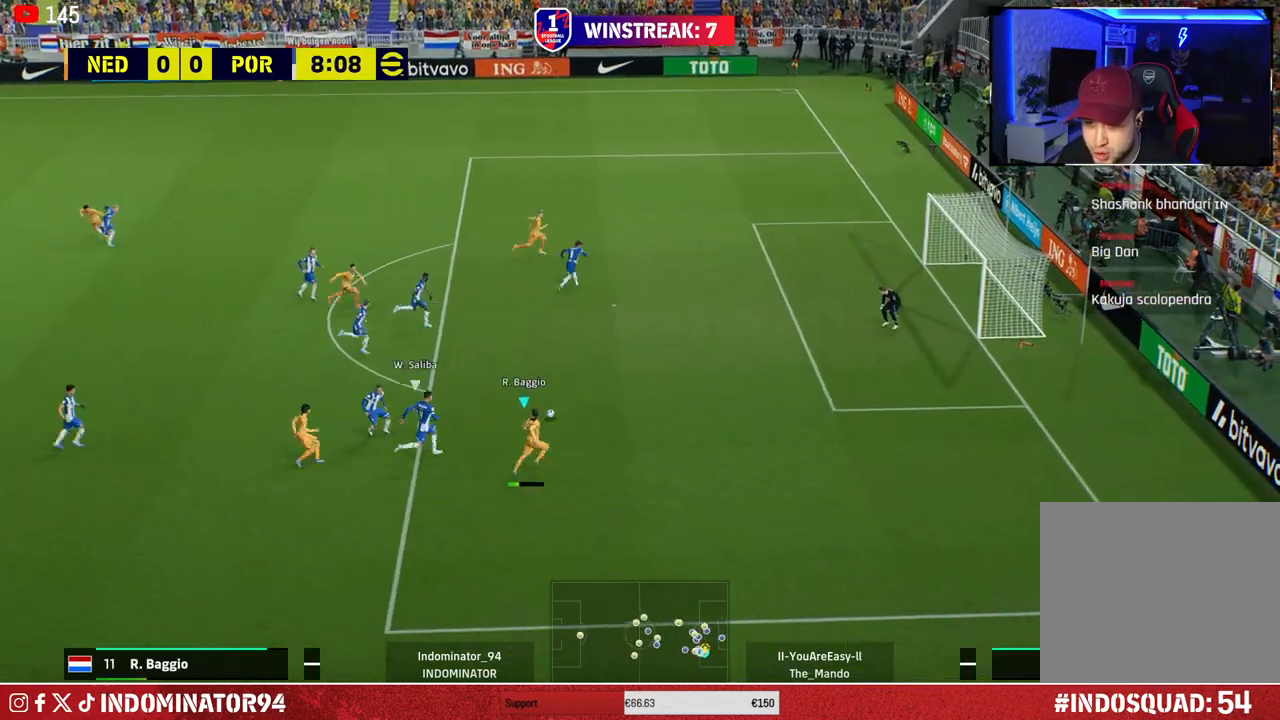
{"buttons": [], "left_stick": "up-right", "right_stick": "center", "events": [[367, "R1", "up"]]}
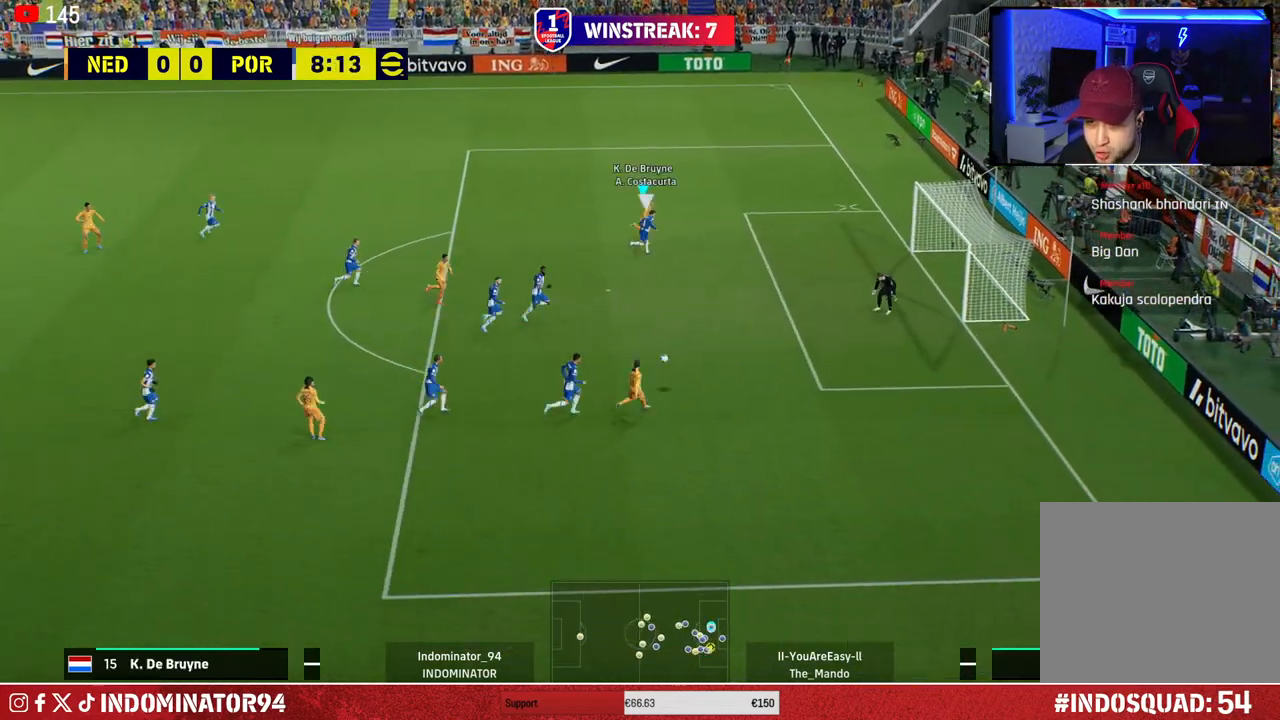
{"buttons": [], "left_stick": "right", "right_stick": "center", "events": [[50, "left_stick", "right"], [67, "SQUARE", "down"], [200, "SQUARE", "up"]]}
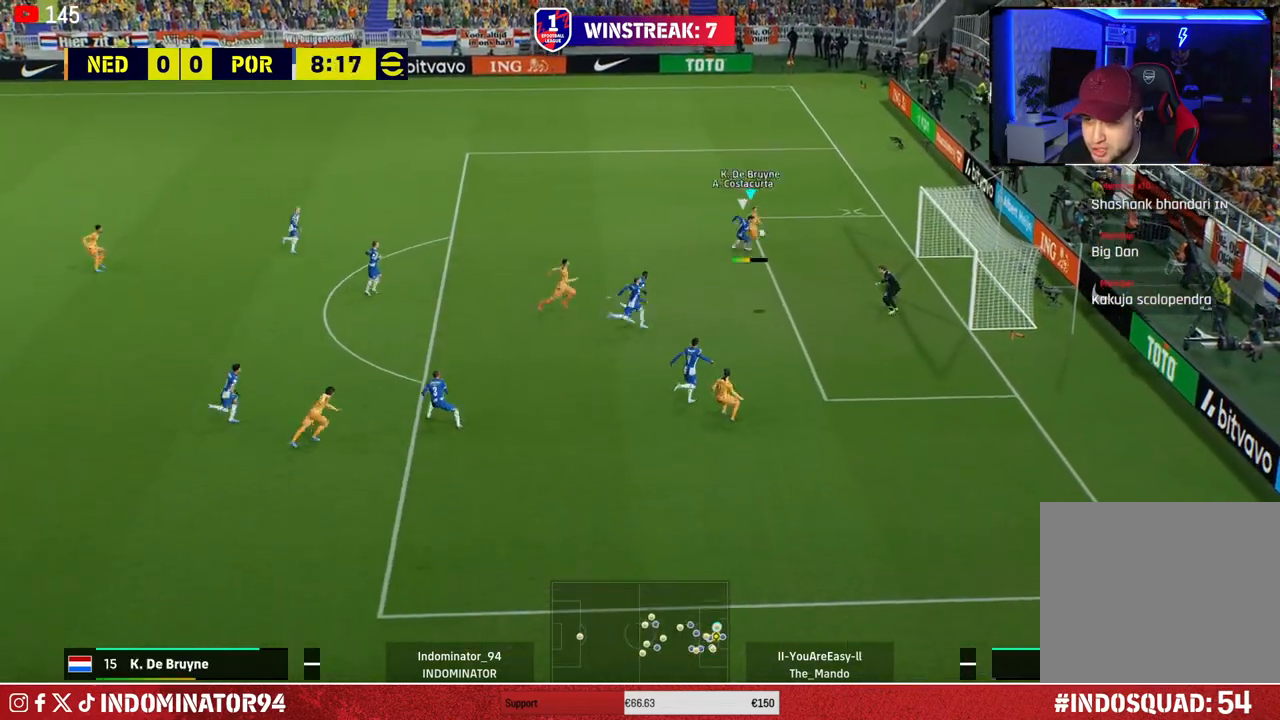
{"buttons": [], "left_stick": "right", "right_stick": "center", "events": []}
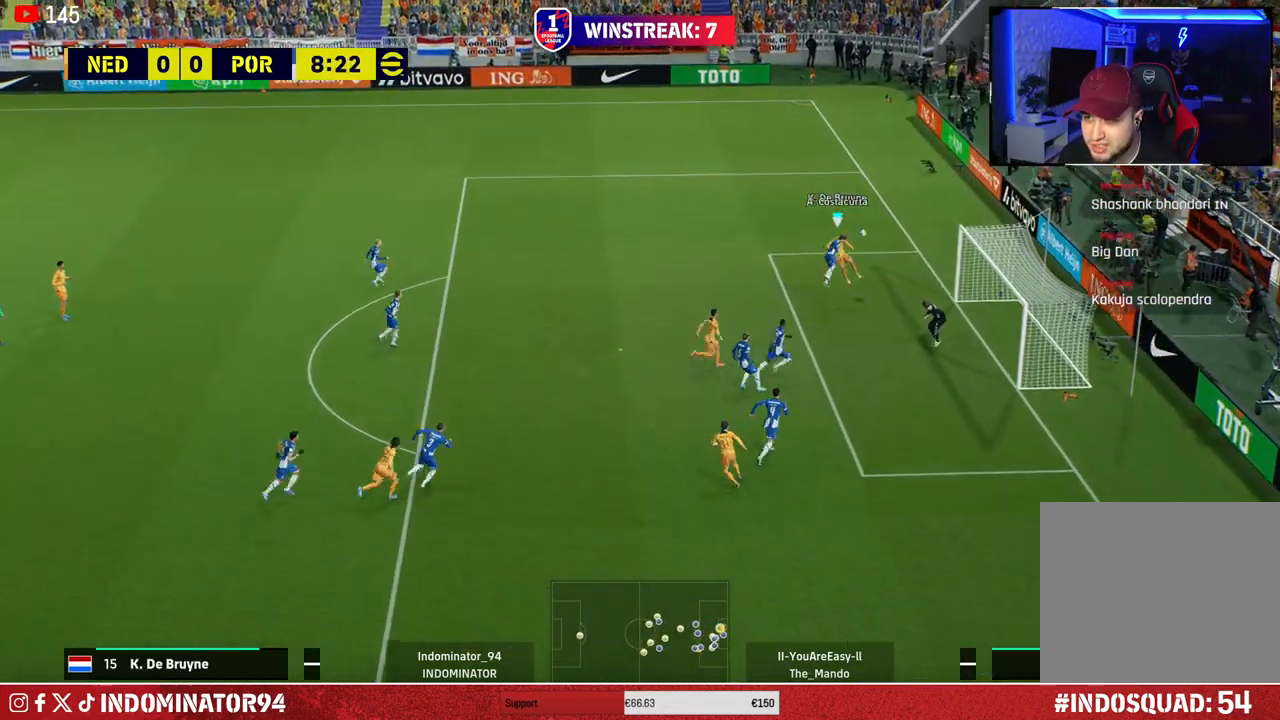
{"buttons": [], "left_stick": "right", "right_stick": "center", "events": []}
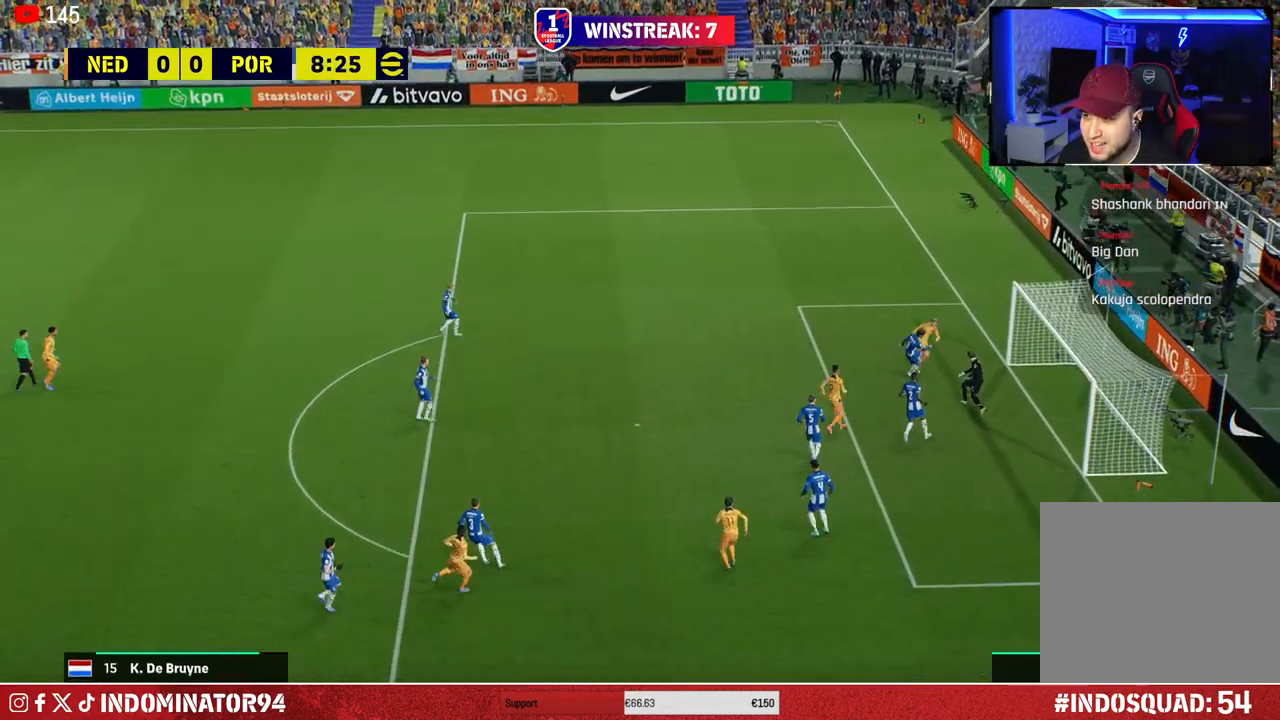
{"buttons": [], "left_stick": "center", "right_stick": "center", "events": [[17, "left_stick", "center"]]}
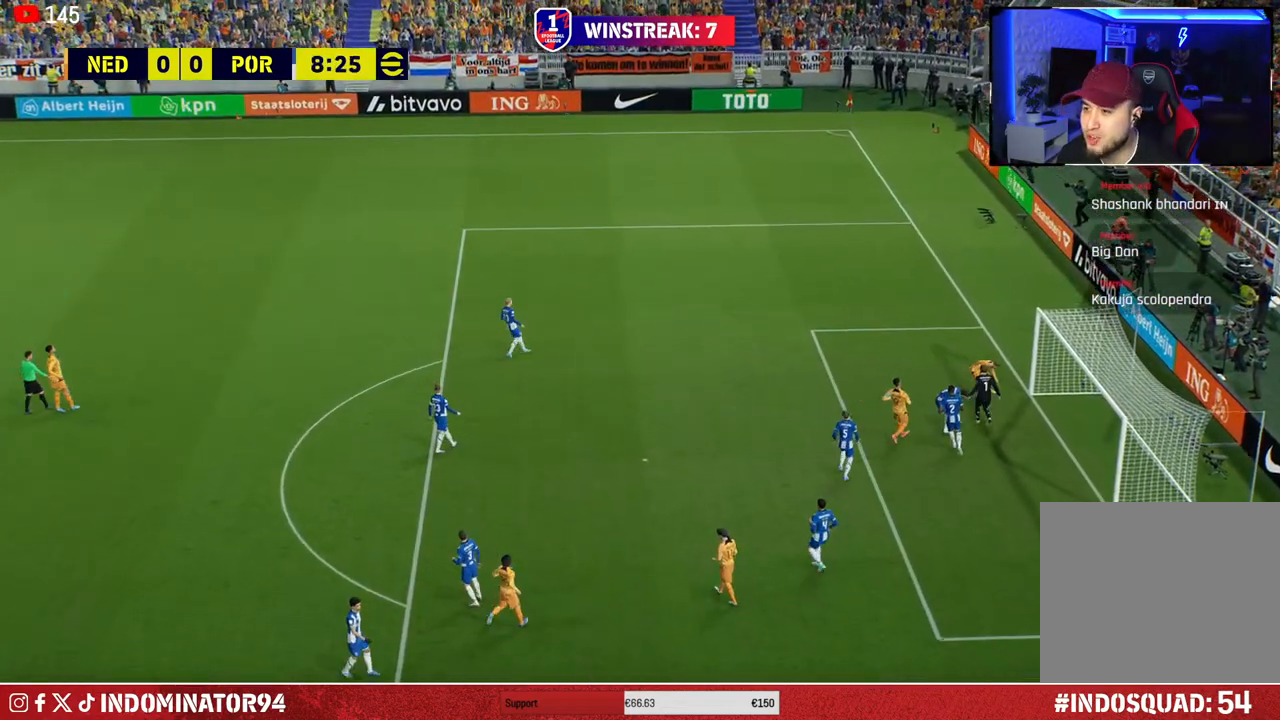
{"buttons": [], "left_stick": "center", "right_stick": "center", "events": []}
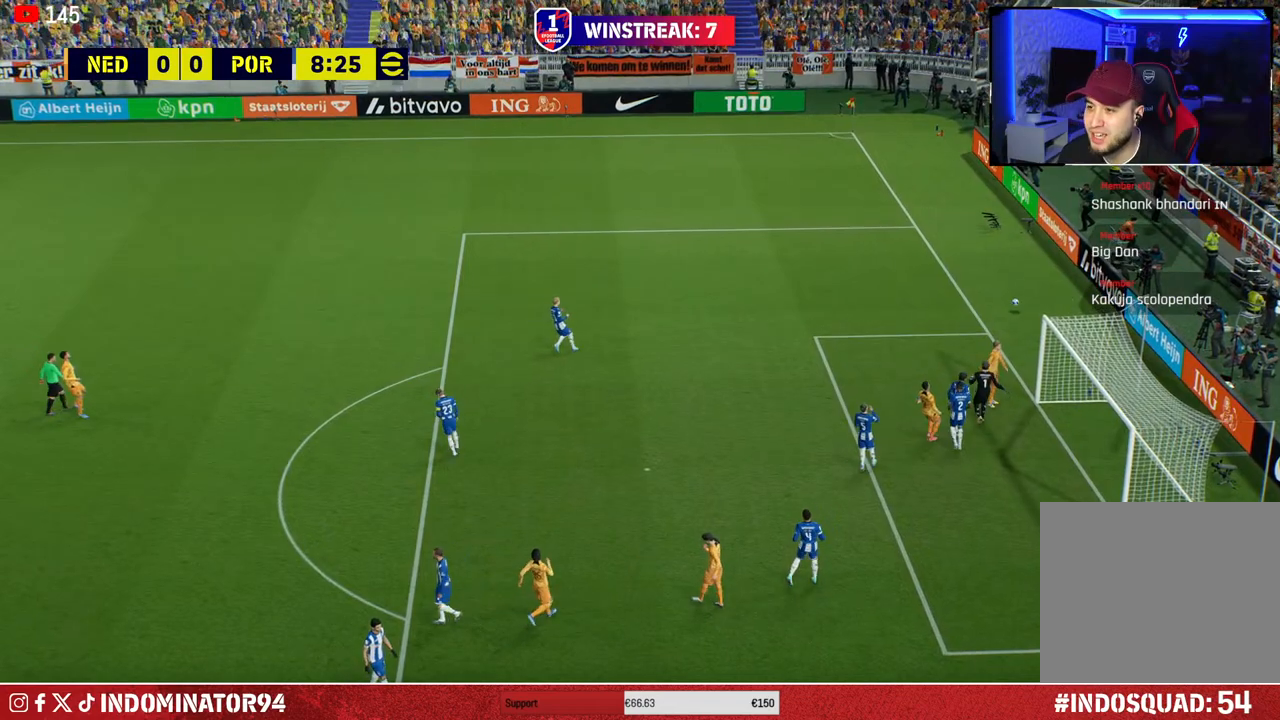
{"buttons": [], "left_stick": "center", "right_stick": "center", "events": []}
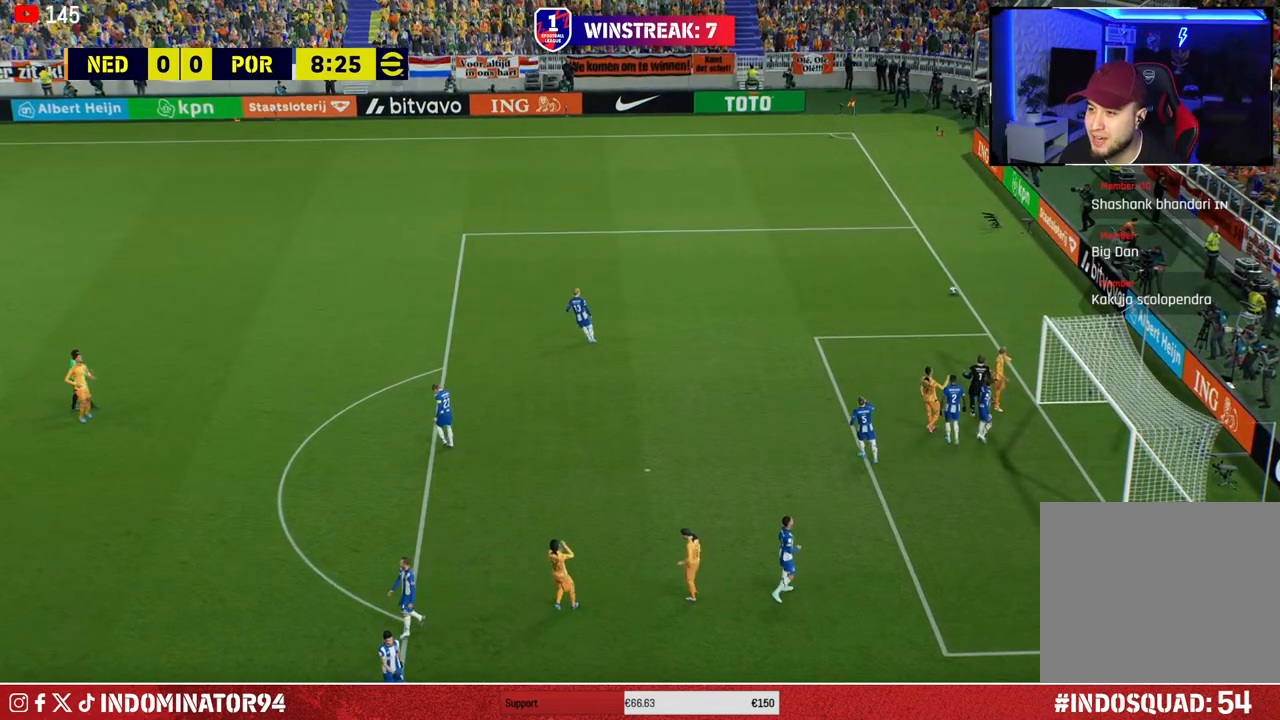
{"buttons": [], "left_stick": "center", "right_stick": "center", "events": []}
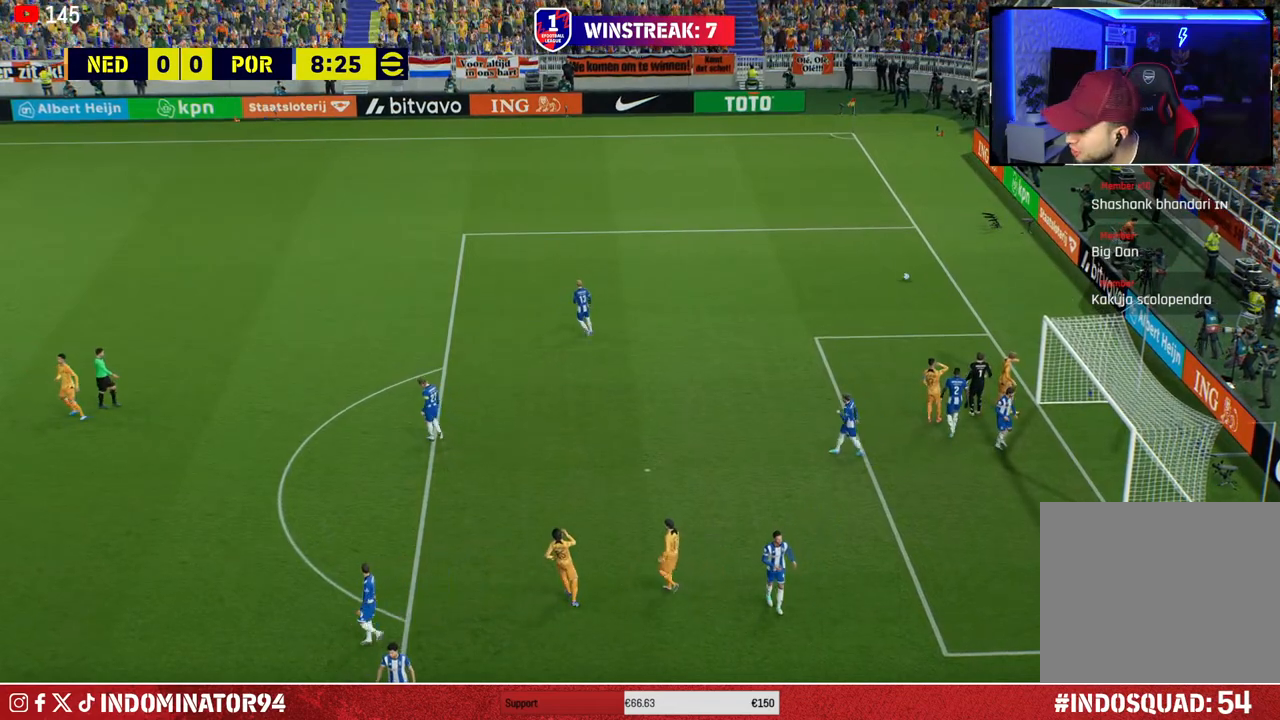
{"buttons": [], "left_stick": "center", "right_stick": "center", "events": []}
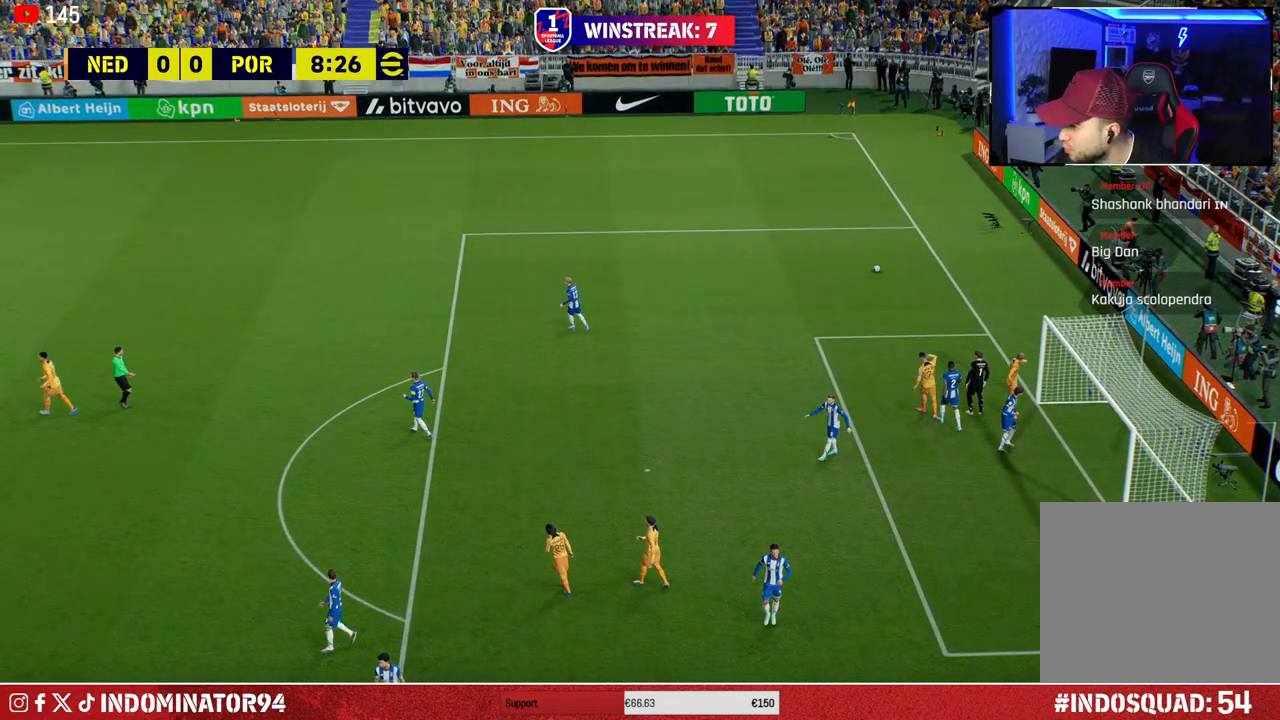
{"buttons": ["CROSS"], "left_stick": "center", "right_stick": "center", "events": [[467, "CROSS", "down"]]}
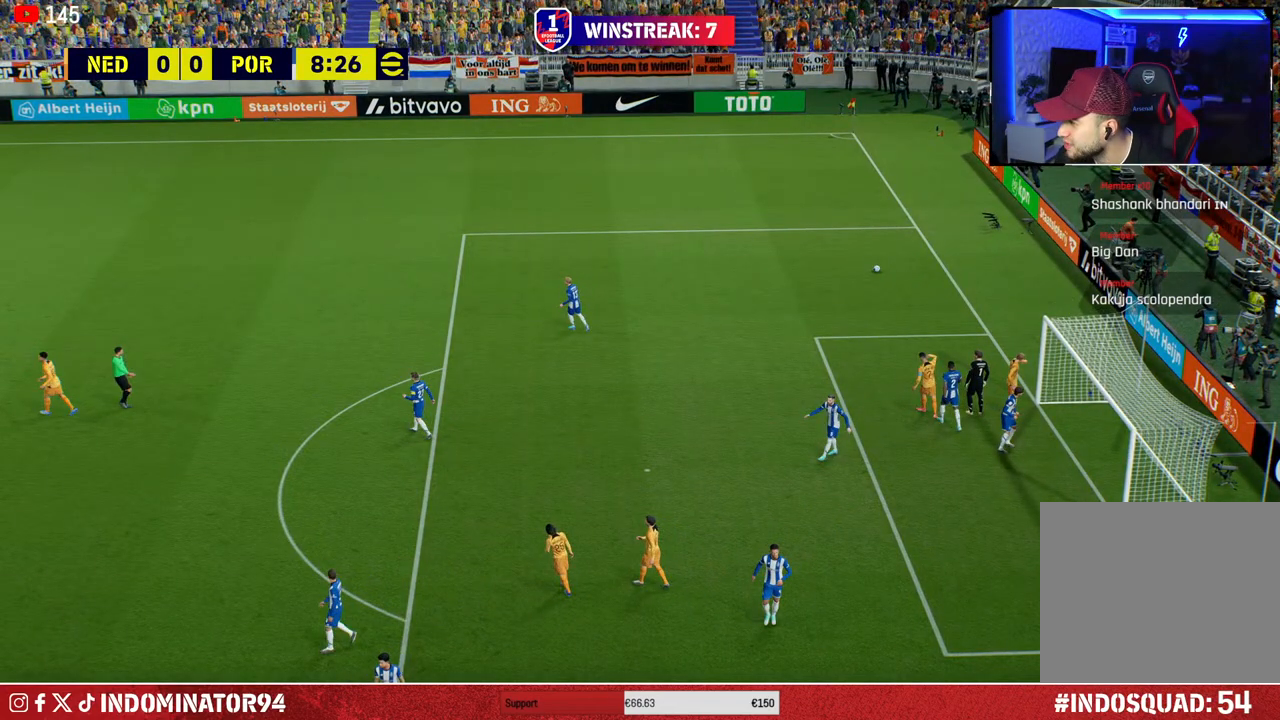
{"buttons": ["CROSS"], "left_stick": "center", "right_stick": "center", "events": [[83, "CROSS", "up"], [400, "CROSS", "down"]]}
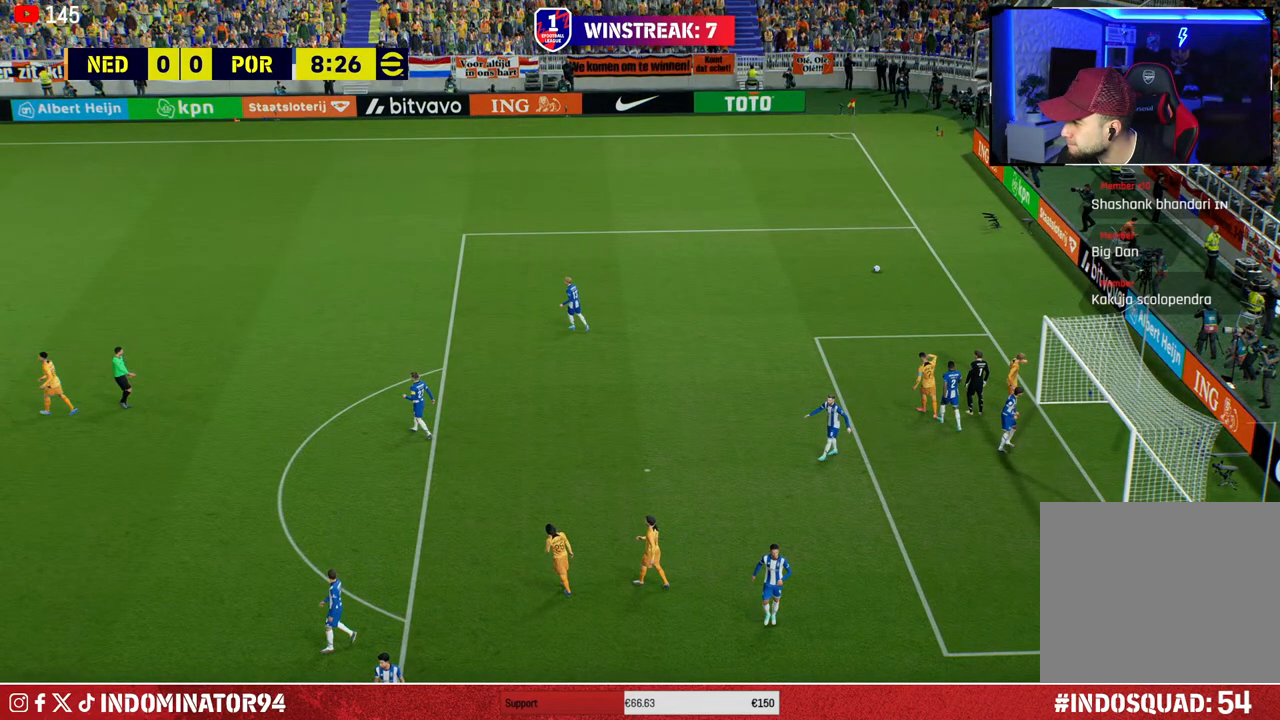
{"buttons": [], "left_stick": "center", "right_stick": "center", "events": [[33, "CROSS", "up"]]}
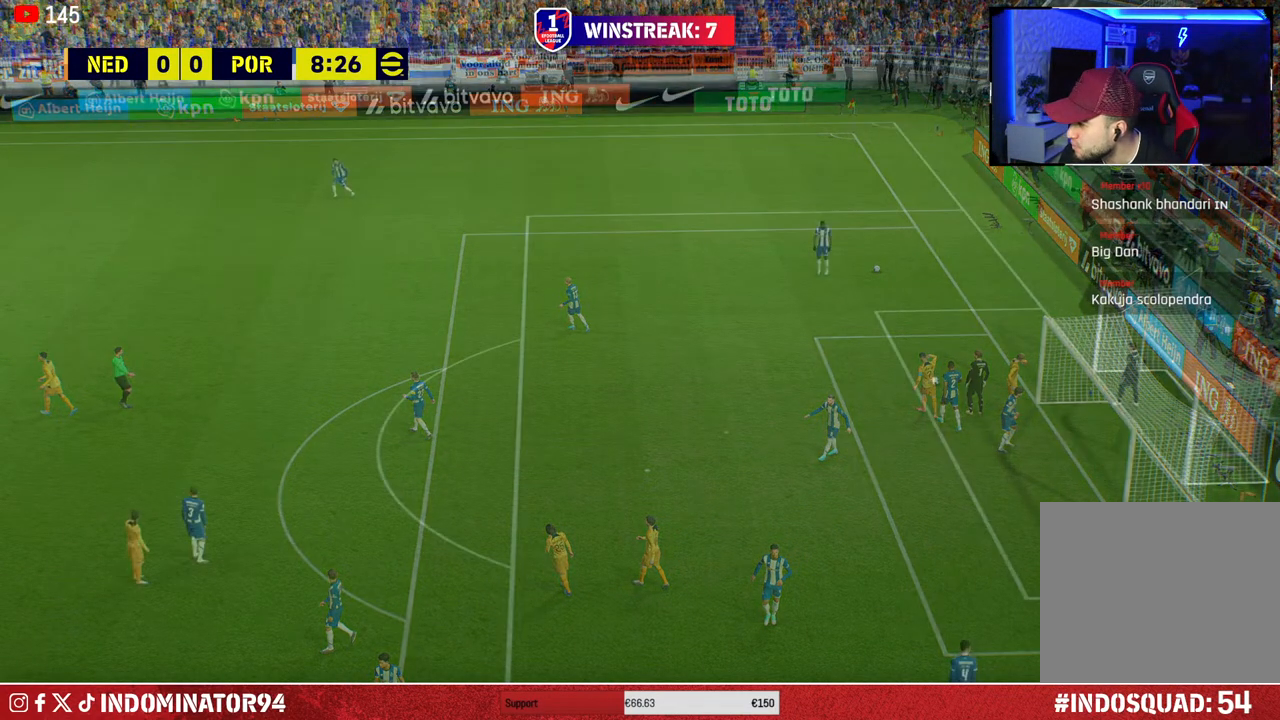
{"buttons": [], "left_stick": "center", "right_stick": "center", "events": []}
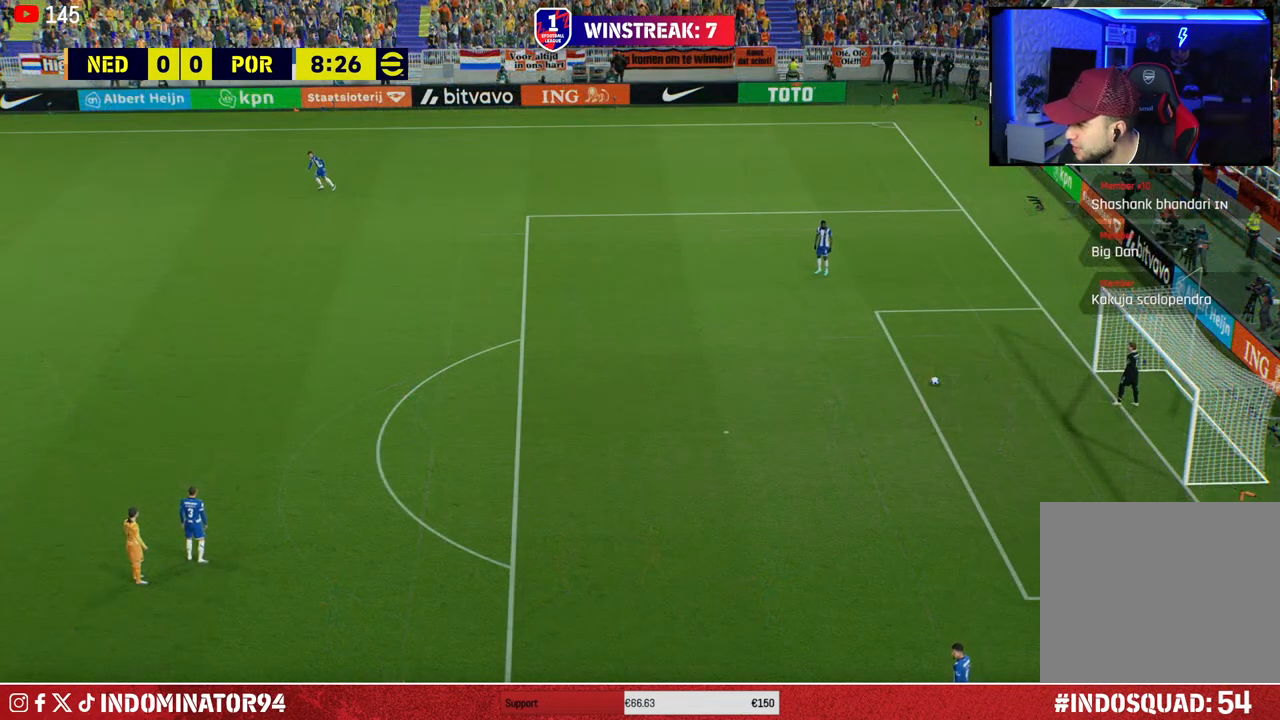
{"buttons": [], "left_stick": "center", "right_stick": "center", "events": []}
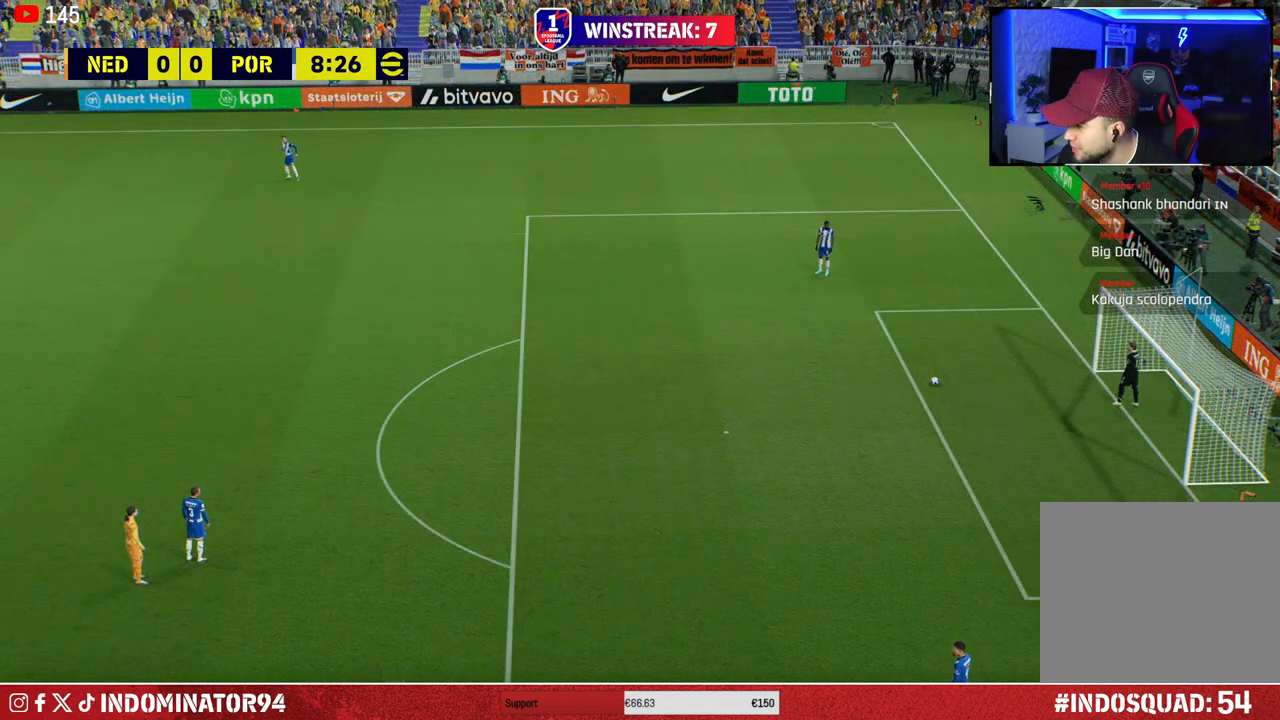
{"buttons": [], "left_stick": "center", "right_stick": "center", "events": []}
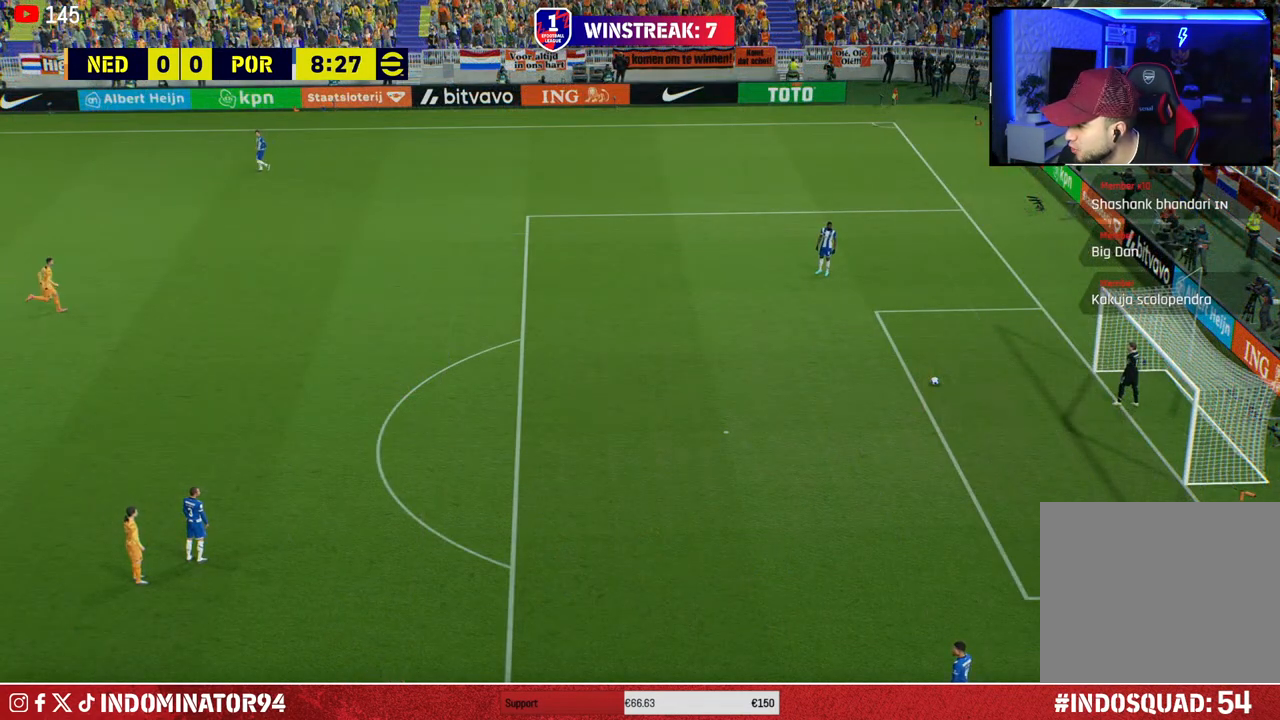
{"buttons": [], "left_stick": "center", "right_stick": "center", "events": []}
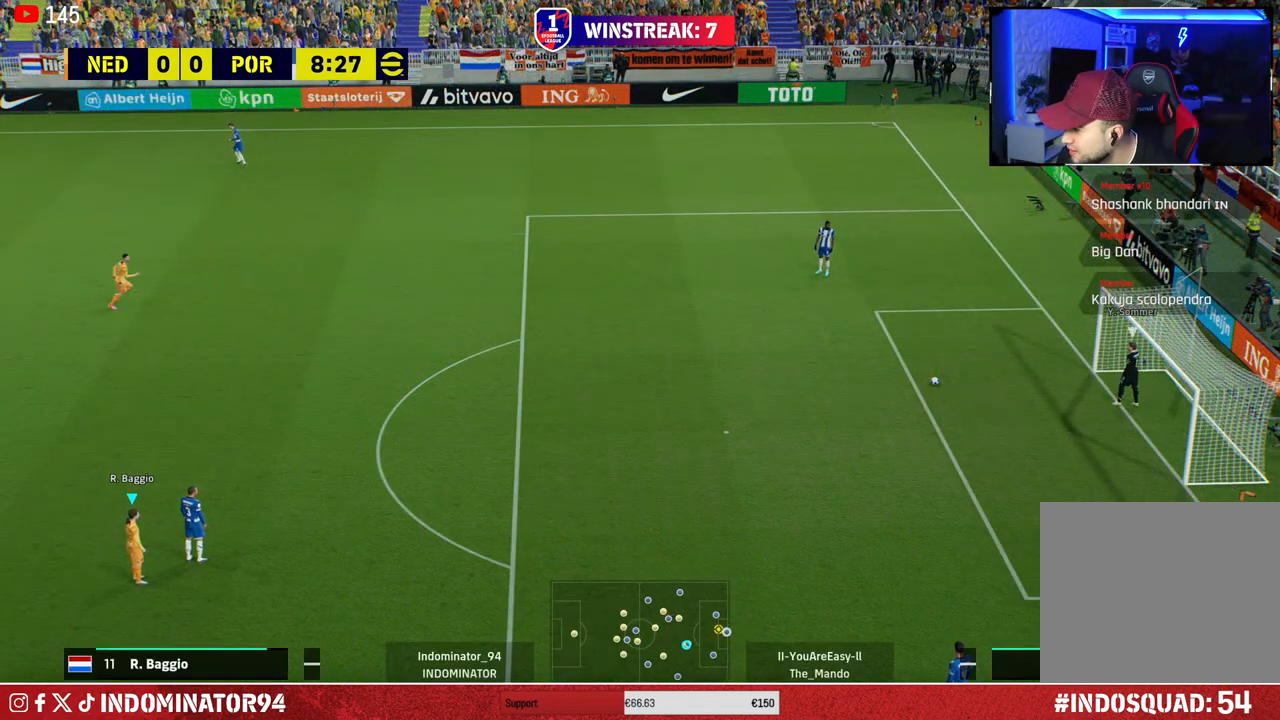
{"buttons": [], "left_stick": "center", "right_stick": "center", "events": []}
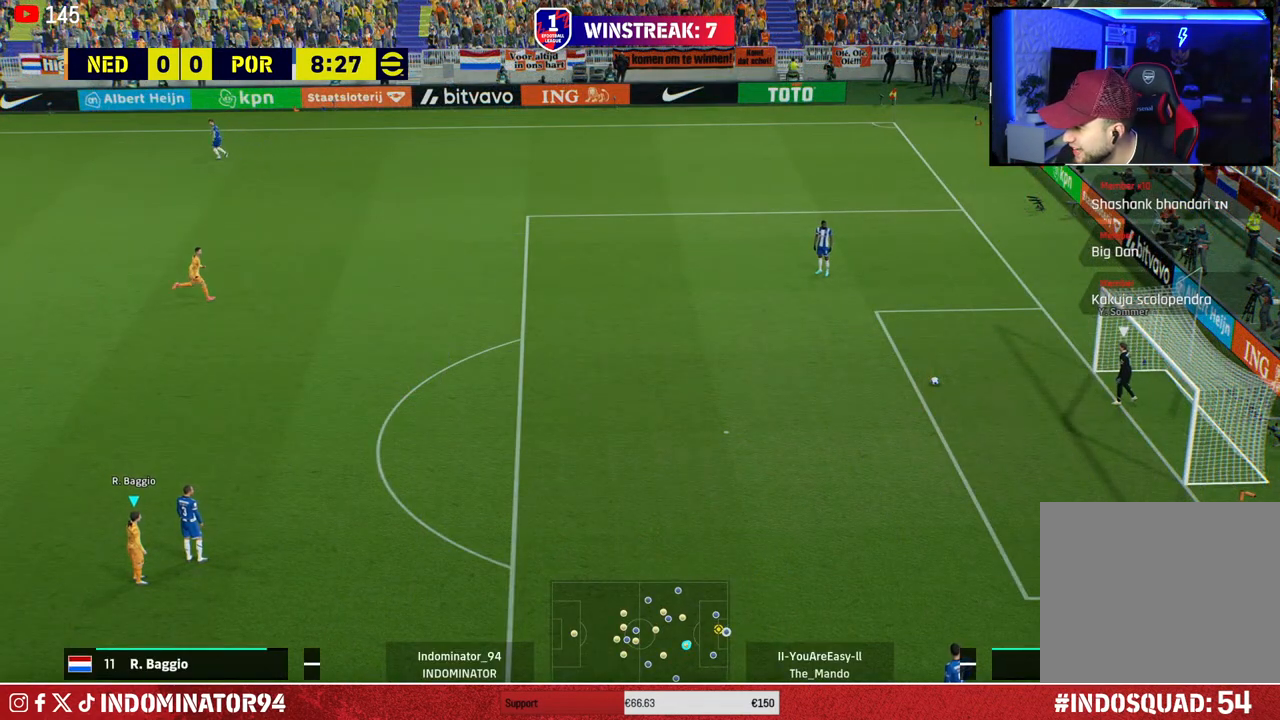
{"buttons": [], "left_stick": "center", "right_stick": "center", "events": []}
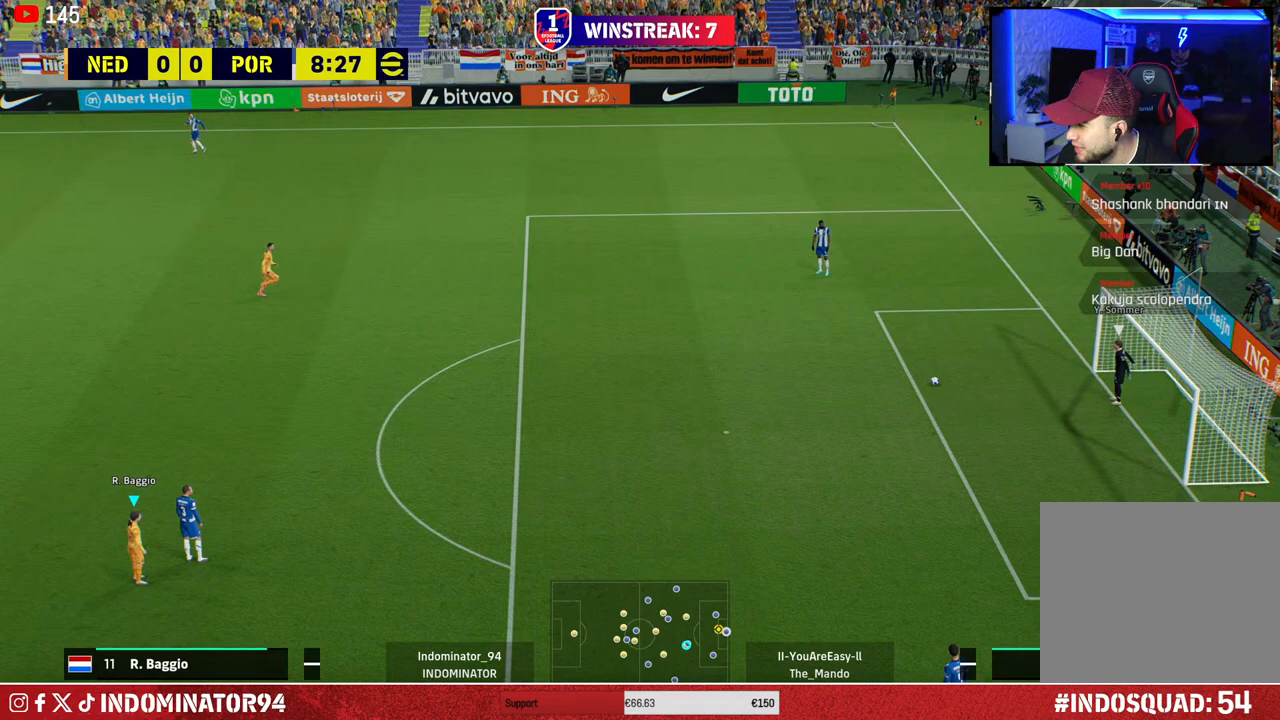
{"buttons": [], "left_stick": "center", "right_stick": "center", "events": []}
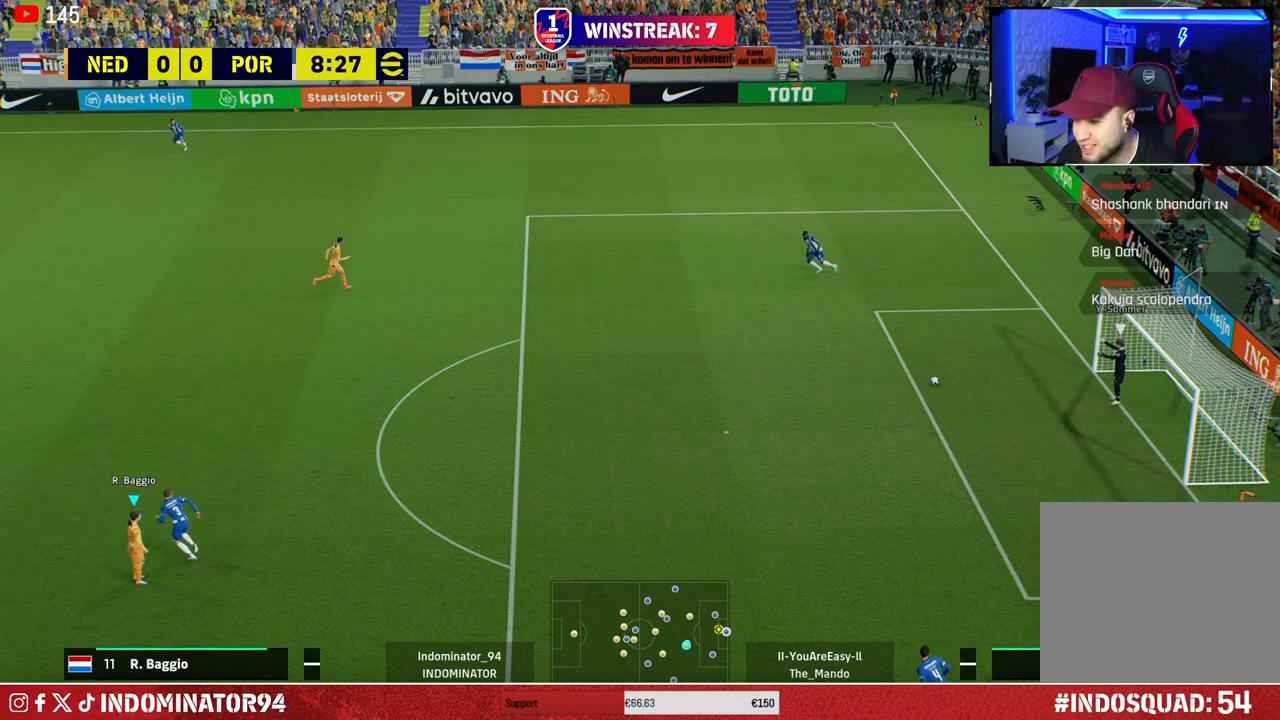
{"buttons": ["L1"], "left_stick": "right", "right_stick": "center", "events": [[300, "left_stick", "right"], [433, "L1", "down"]]}
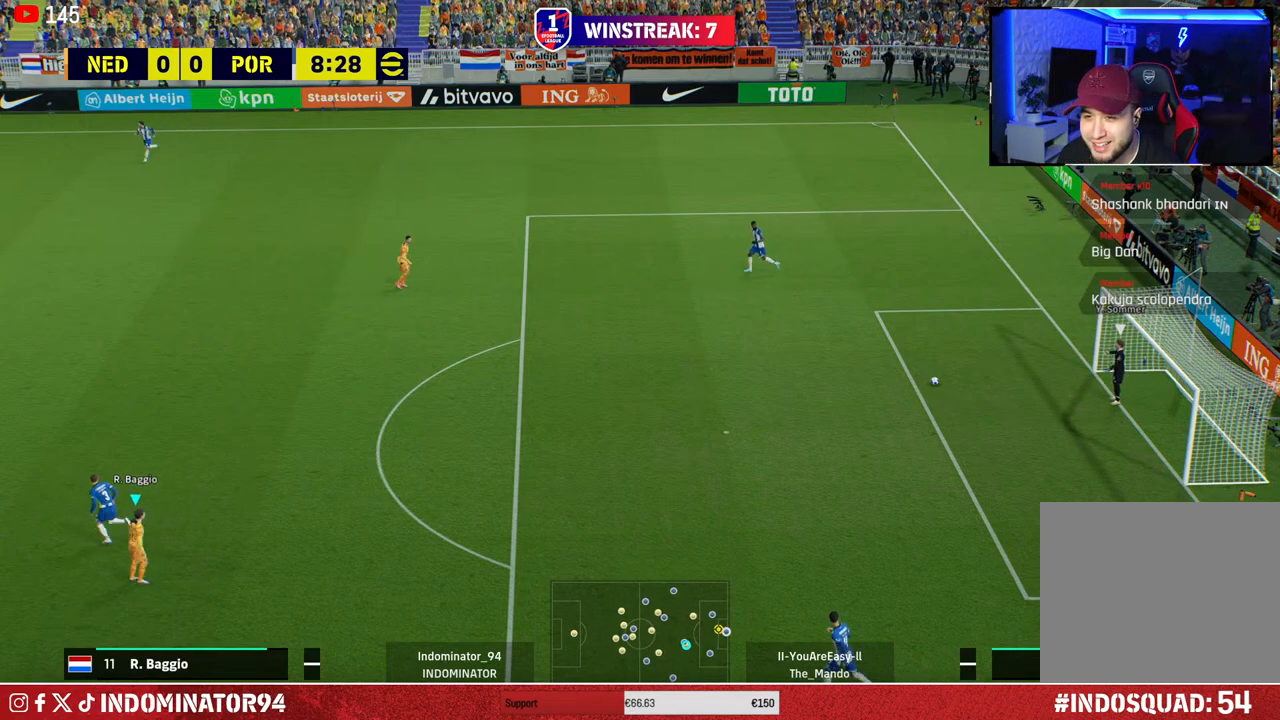
{"buttons": [], "left_stick": "center", "right_stick": "center", "events": [[17, "L1", "up"], [467, "left_stick", "center"]]}
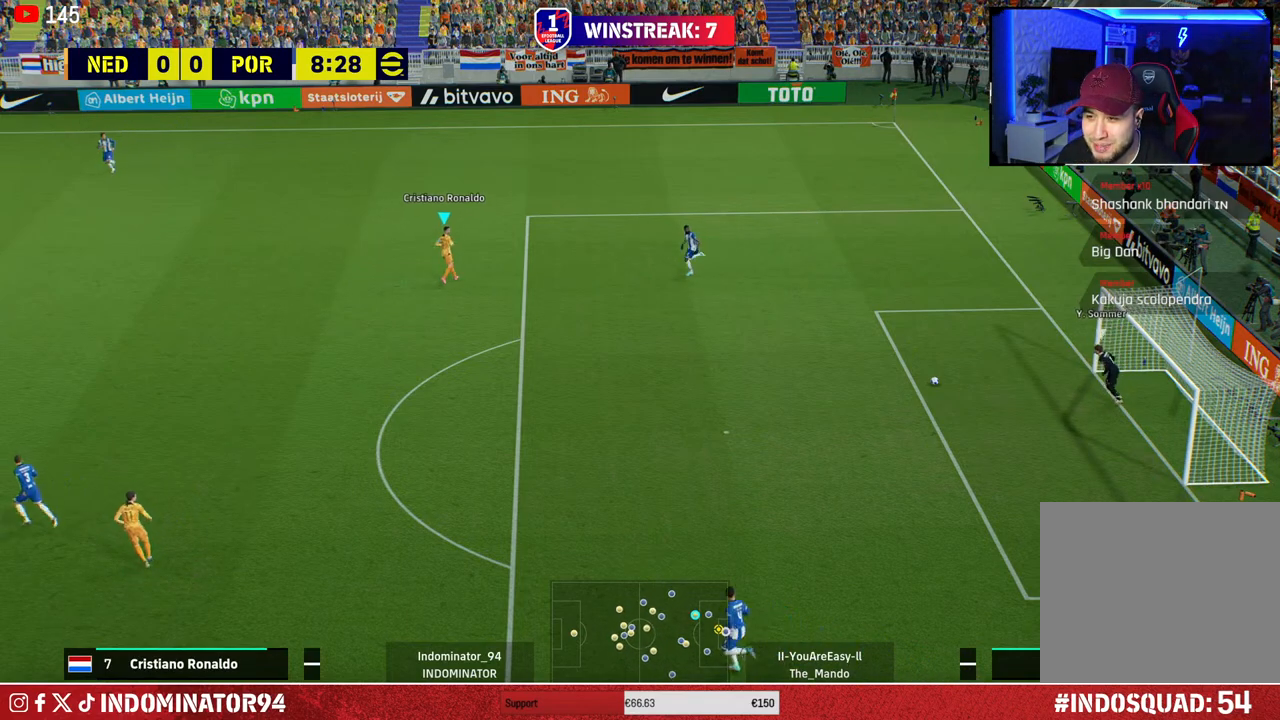
{"buttons": ["R1"], "left_stick": "right", "right_stick": "center", "events": [[83, "right_stick", "down-right"], [100, "left_stick", "right"], [233, "right_stick", "center"], [250, "R1", "down"]]}
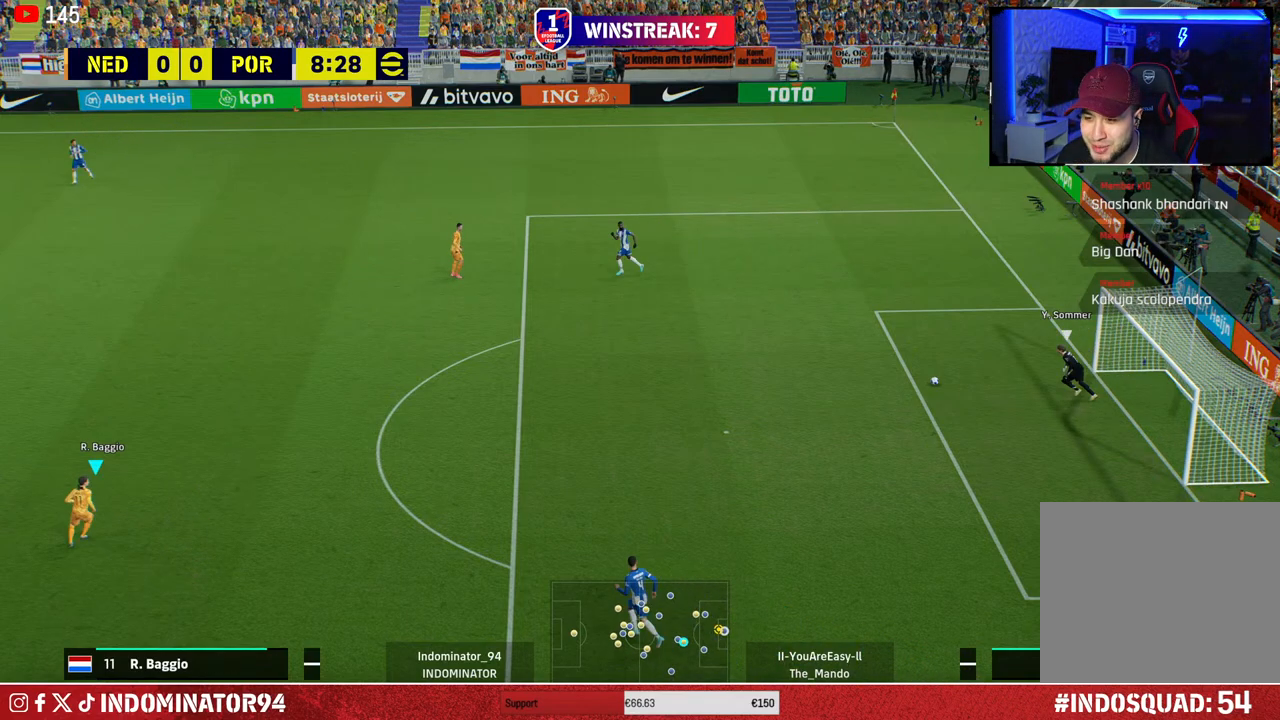
{"buttons": ["R1"], "left_stick": "right", "right_stick": "center", "events": []}
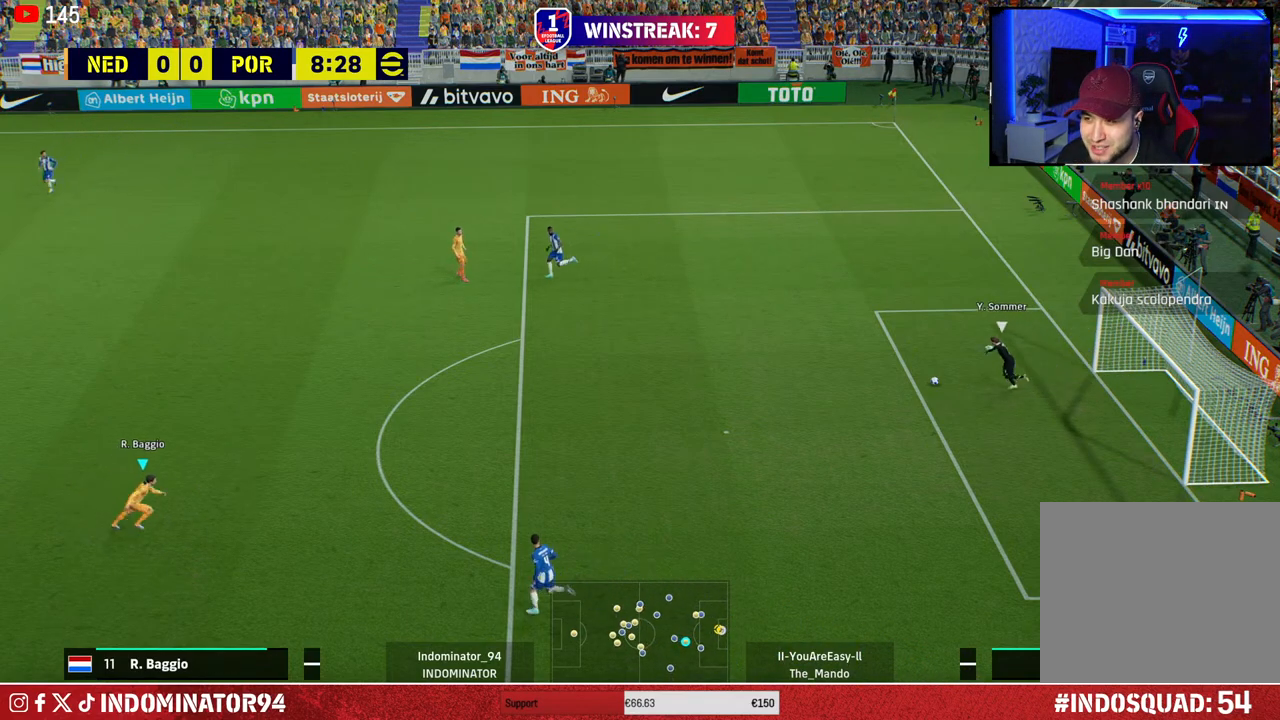
{"buttons": ["R1"], "left_stick": "right", "right_stick": "center", "events": [[200, "left_stick", "center"], [383, "left_stick", "right"]]}
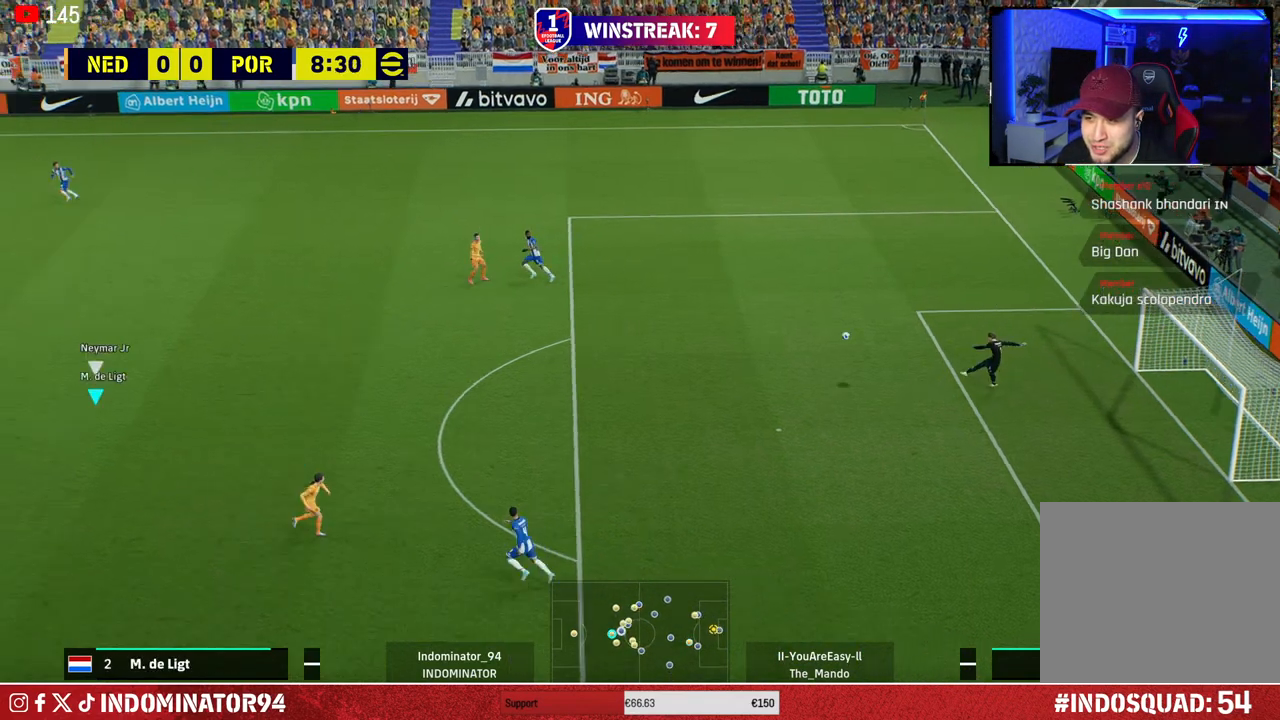
{"buttons": ["R1"], "left_stick": "right", "right_stick": "center", "events": []}
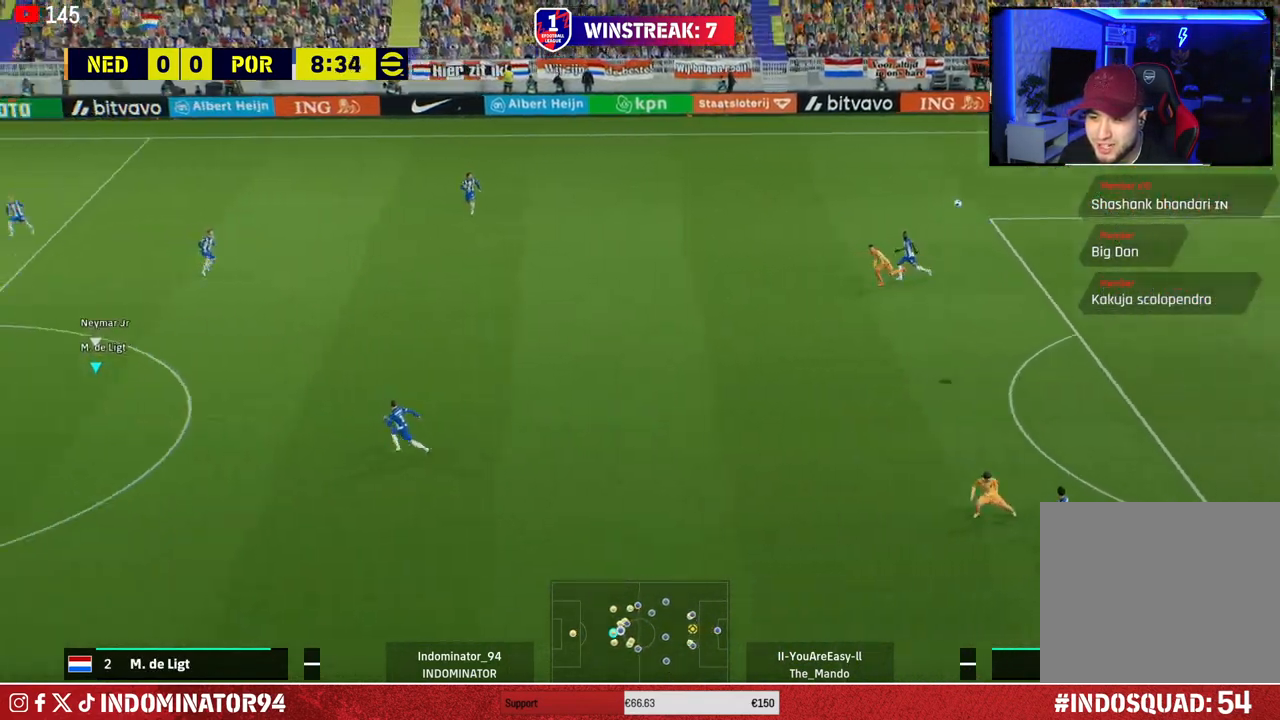
{"buttons": ["R1", "R2"], "left_stick": "right", "right_stick": "center", "events": [[367, "R2", "down"]]}